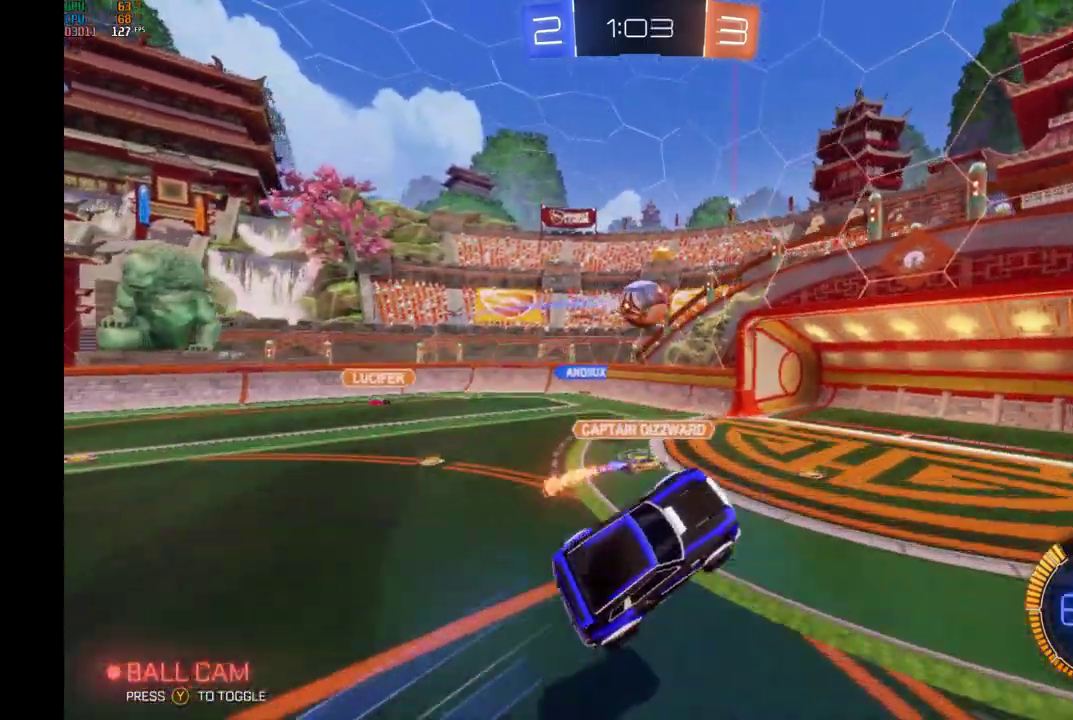
Gameplay with a controller (Xbox layout); each line is a JSON object with the inputs held at the frame after it. "events" lists button and stick changes between this image and that frame as [ms after this image, input, new state], when the widget could be followed in between. Not read: L3 R3.
{"buttons": ["L1", "R2"], "left_stick": "left", "events": [[67, "L1", "down"], [67, "left_stick", "left"]]}
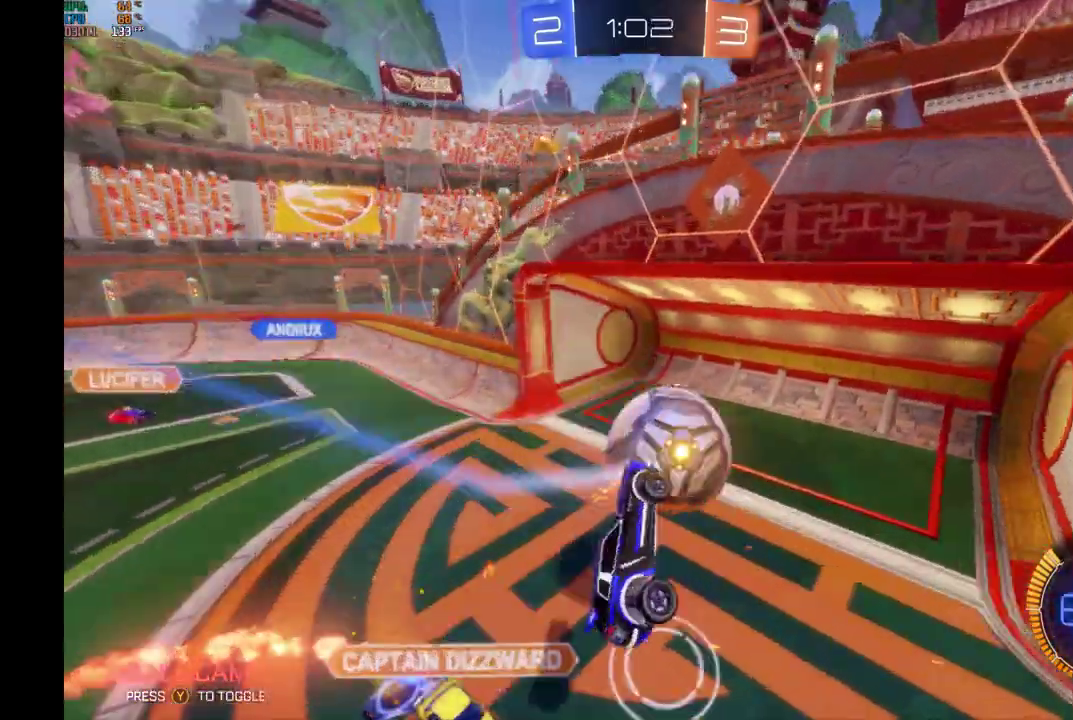
{"buttons": [], "left_stick": "center", "events": [[200, "left_stick", "down-left"], [267, "left_stick", "down"], [367, "L1", "up"], [367, "left_stick", "center"], [433, "R2", "up"]]}
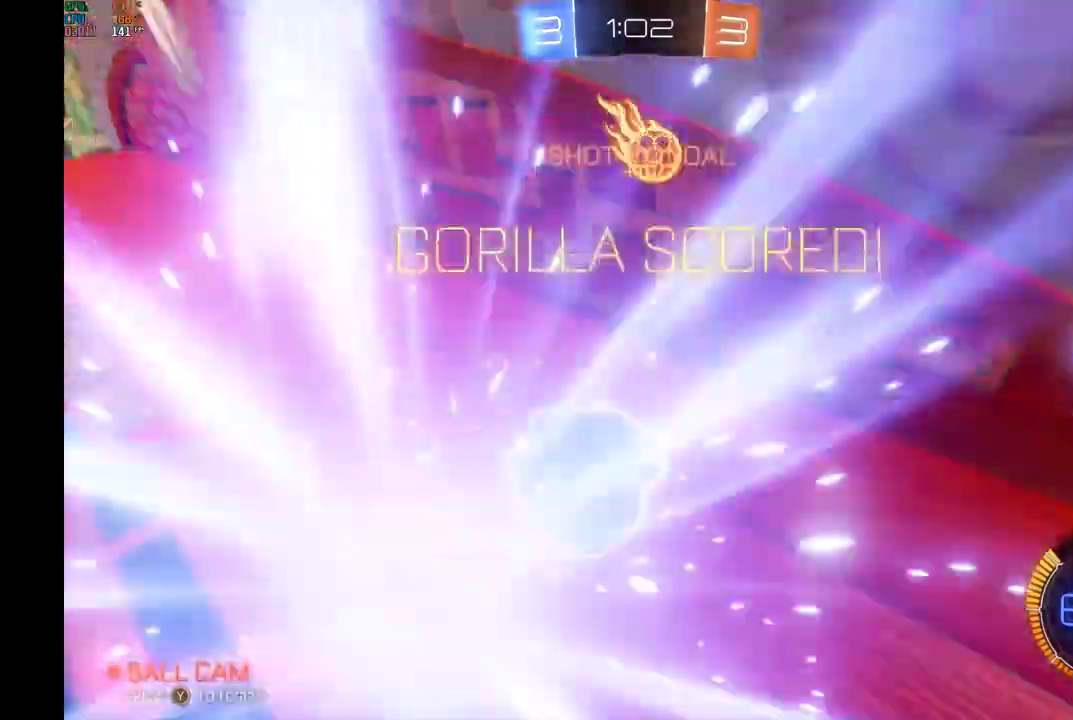
{"buttons": [], "left_stick": "center", "events": []}
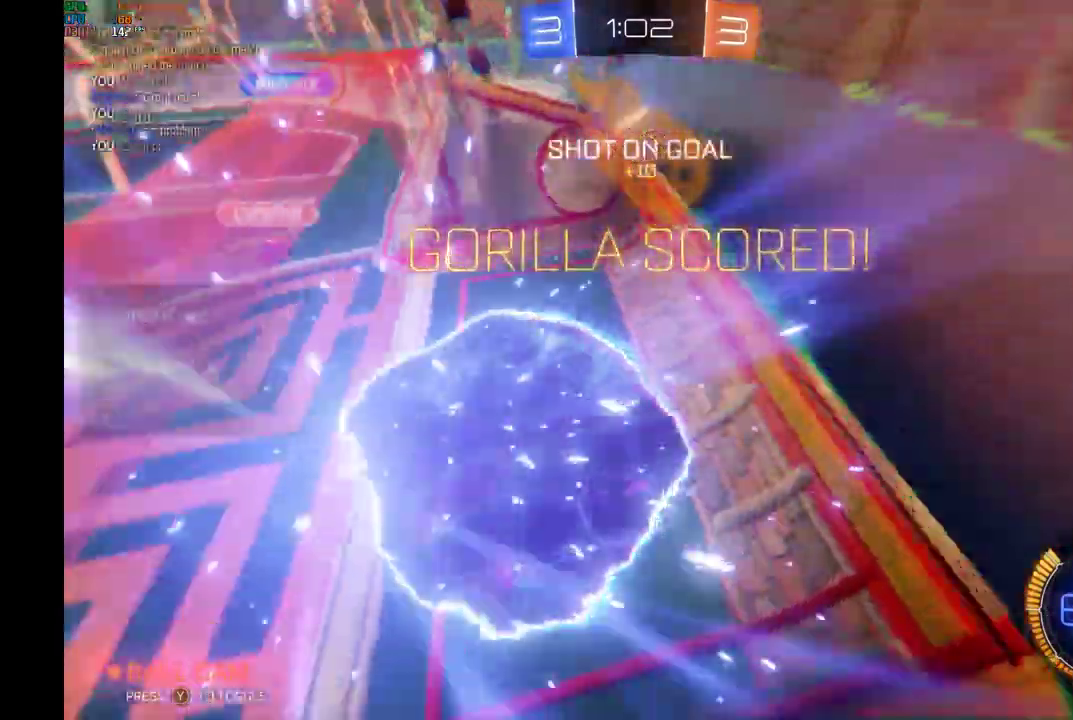
{"buttons": [], "left_stick": "center", "events": []}
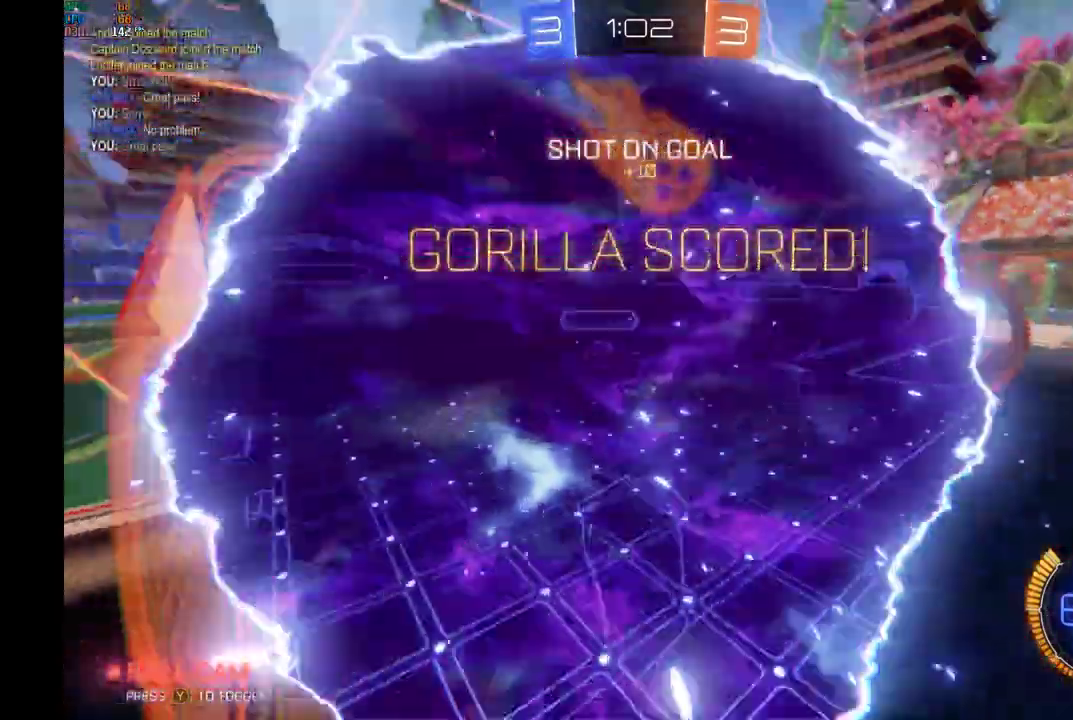
{"buttons": ["B", "R2"], "left_stick": "center", "events": [[133, "R2", "down"], [467, "B", "down"]]}